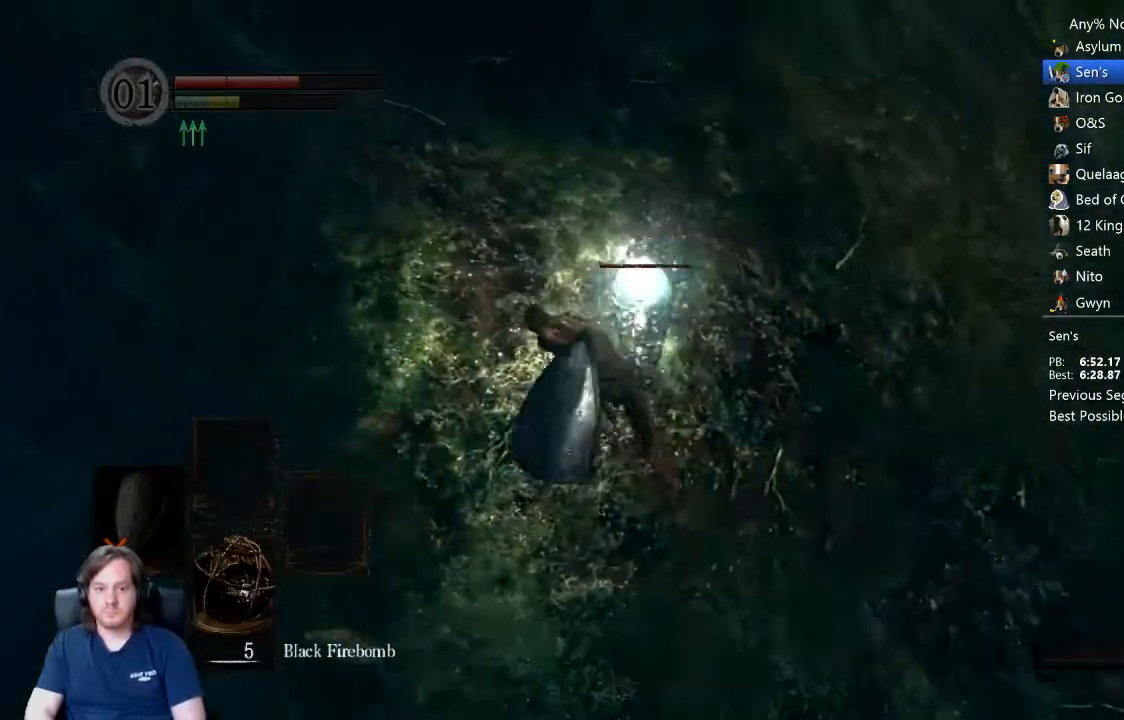
Gameplay with a controller (Xbox layout); each line is a JSON object with the inputs held at the frame after it (dt_ms = milliseconds from this image to that frame). "events" lists button and stick changes between this image and that frame as [ms after this image, input, new state], when the widget could be followed in between.
{"dt_ms": 500, "buttons": [], "left_stick": "up", "right_stick": "center", "events": [[33, "X", "down"], [233, "X", "up"]]}
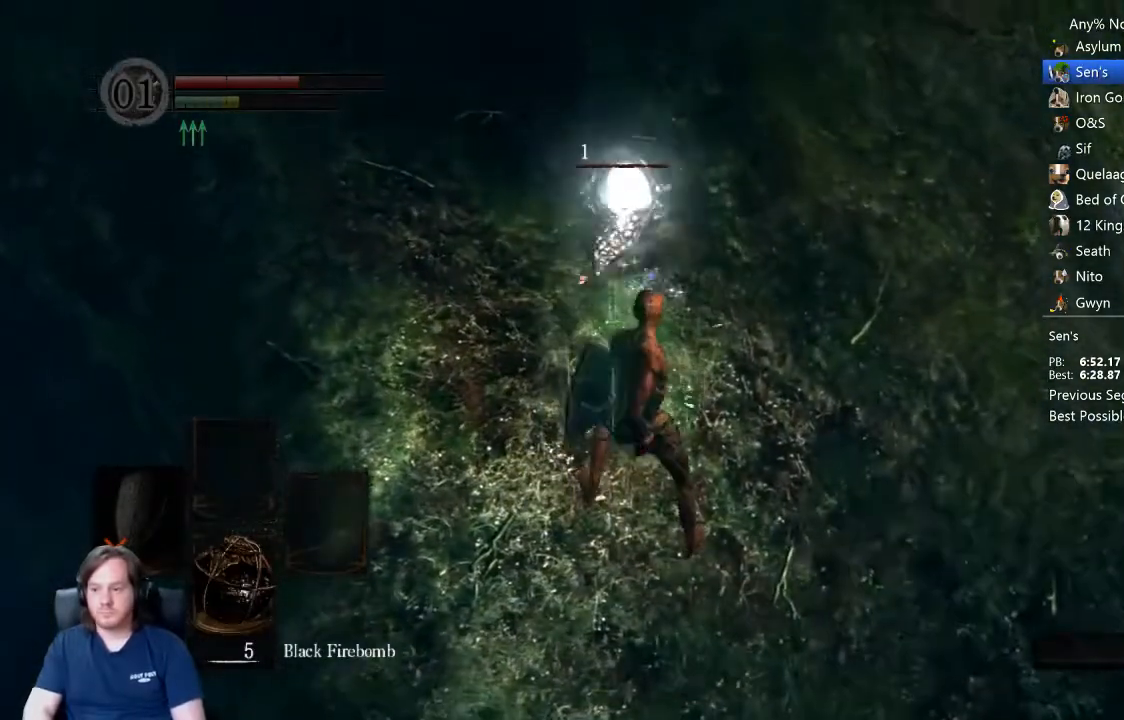
{"dt_ms": 500, "buttons": [], "left_stick": "up", "right_stick": "center", "events": []}
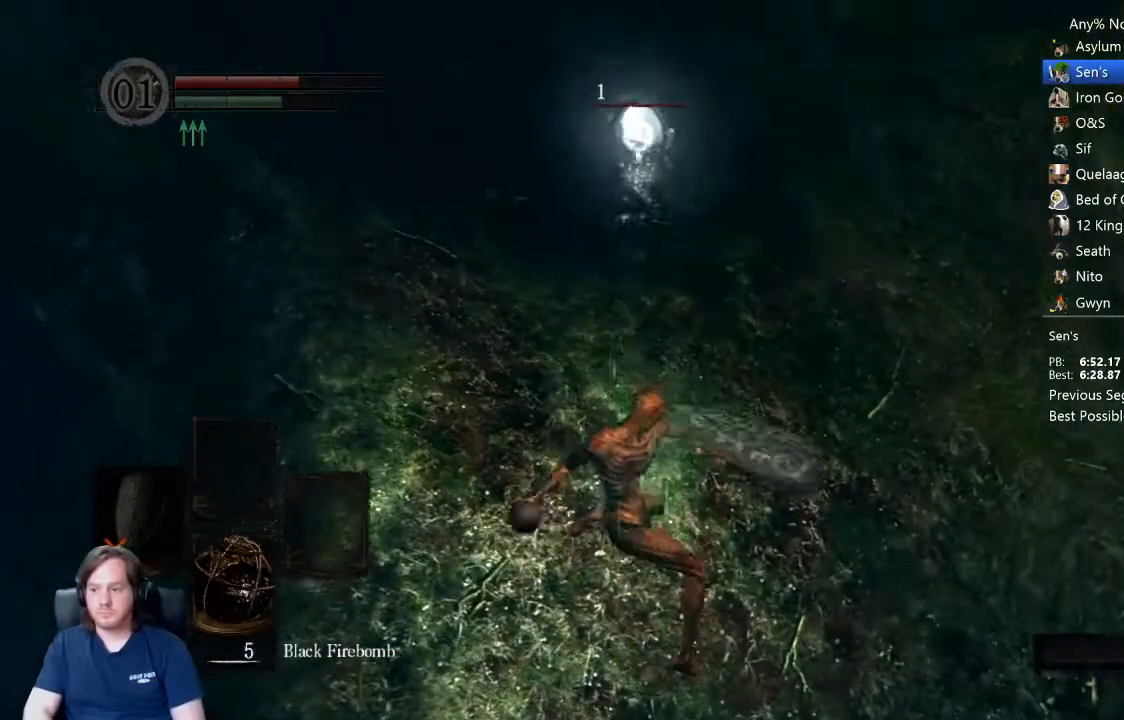
{"dt_ms": 1000, "buttons": ["B", "L1"], "left_stick": "up", "right_stick": "center"}
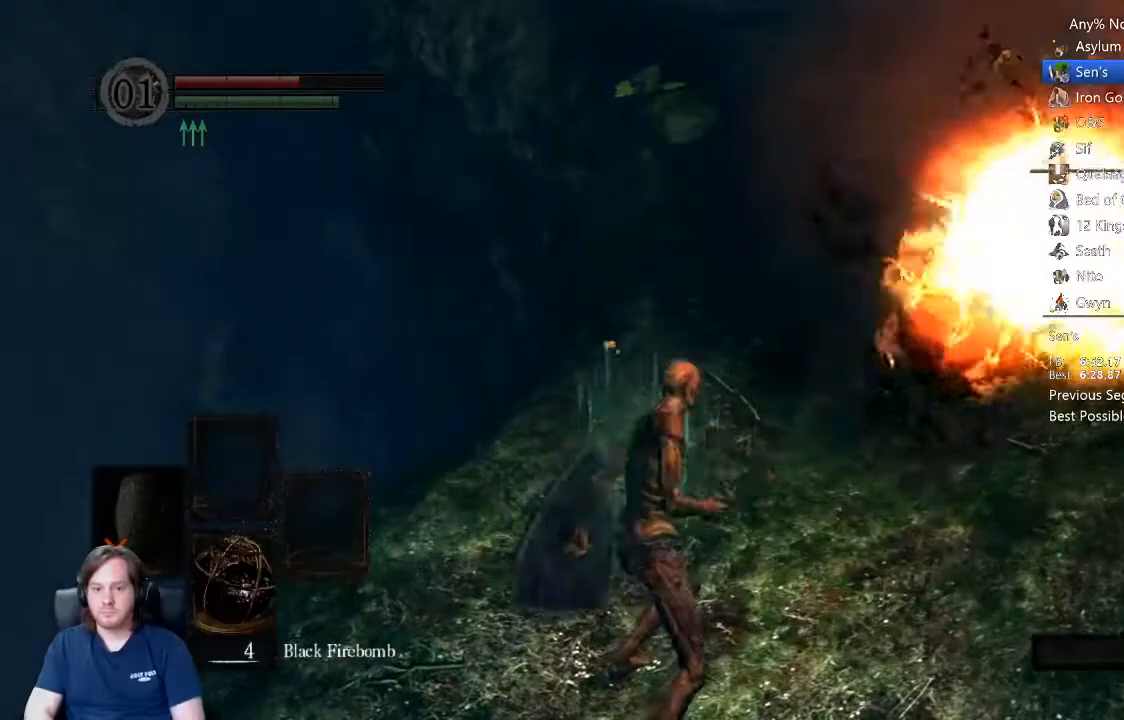
{"dt_ms": 500, "buttons": ["B"], "left_stick": "up", "right_stick": "center"}
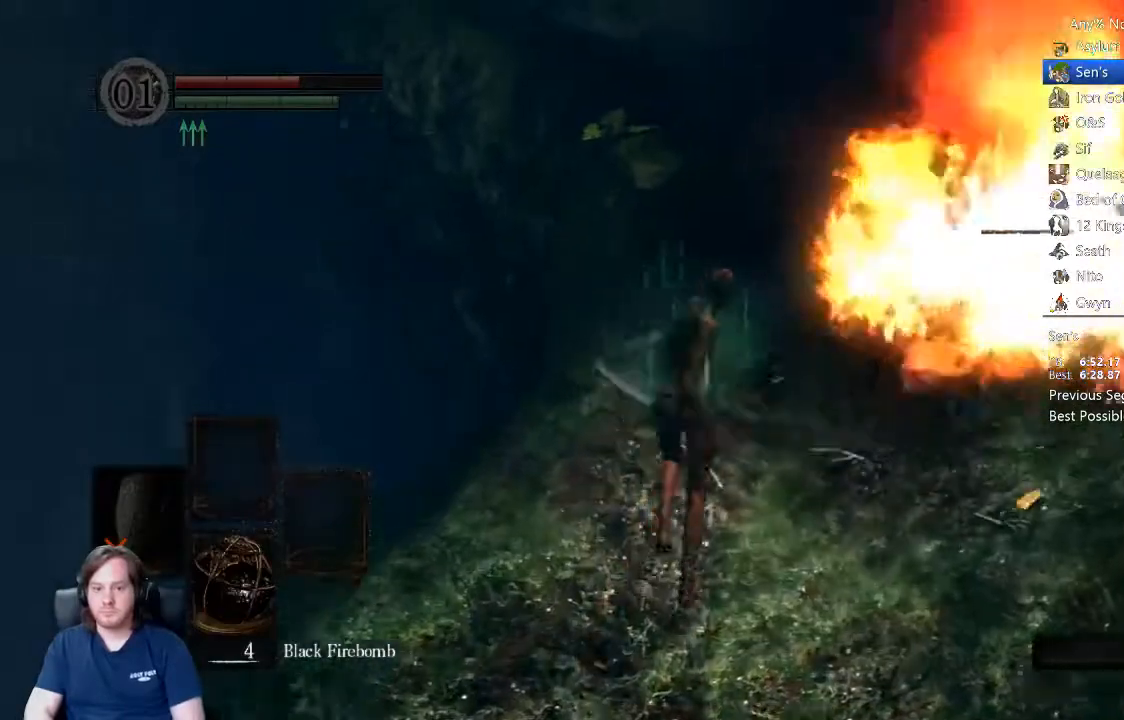
{"dt_ms": 500, "buttons": ["B", "DPAD_LEFT"], "left_stick": "up", "right_stick": "center", "events": [[500, "DPAD_LEFT", "down"]]}
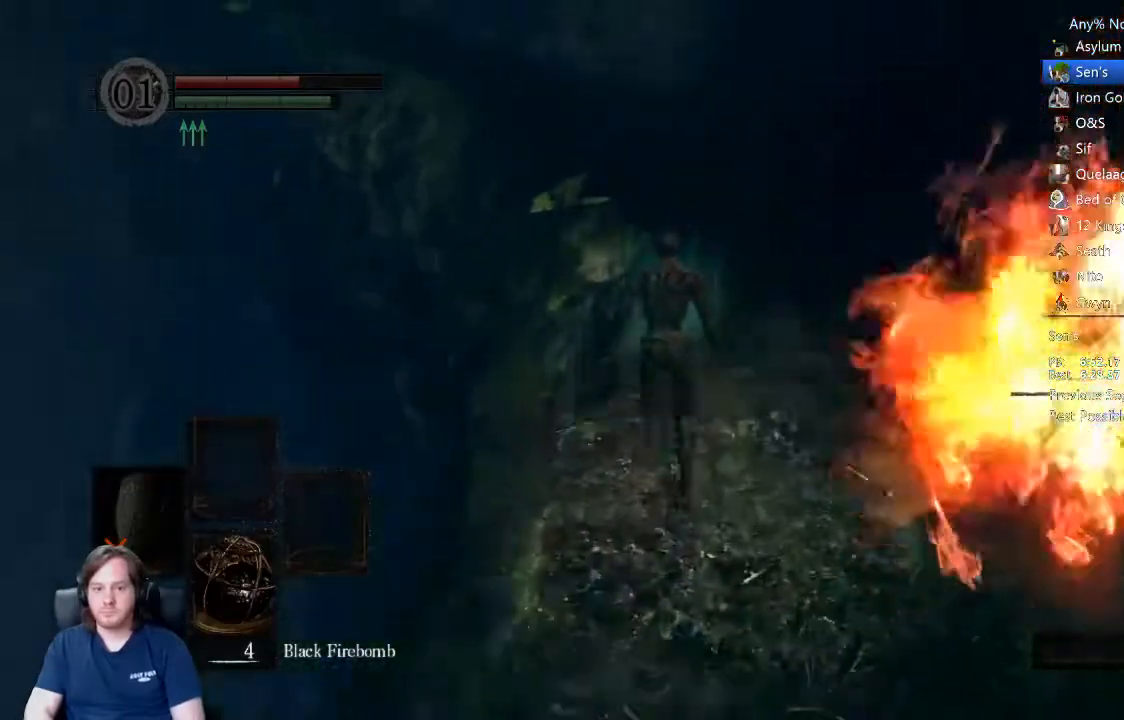
{"dt_ms": 500, "buttons": ["B"], "left_stick": "up", "right_stick": "down-left", "events": [[233, "DPAD_LEFT", "up"], [500, "right_stick", "down-left"]]}
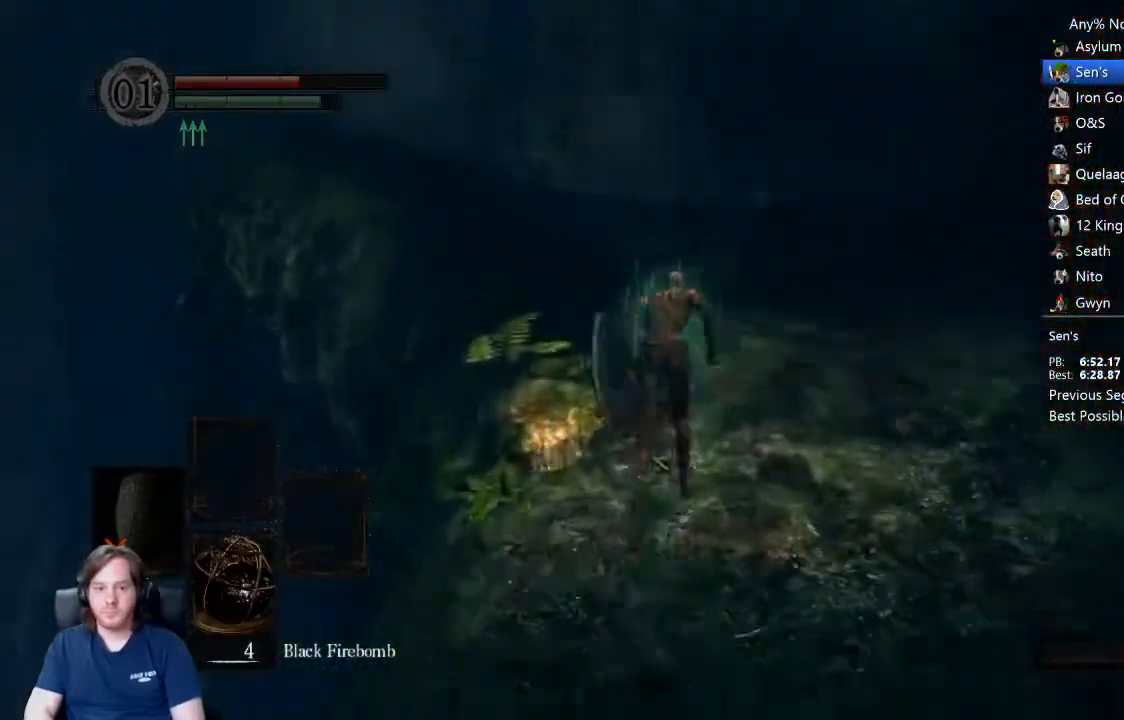
{"dt_ms": 500, "buttons": ["B"], "left_stick": "up", "right_stick": "center", "events": [[300, "right_stick", "center"], [433, "A", "down"], [500, "A", "up"]]}
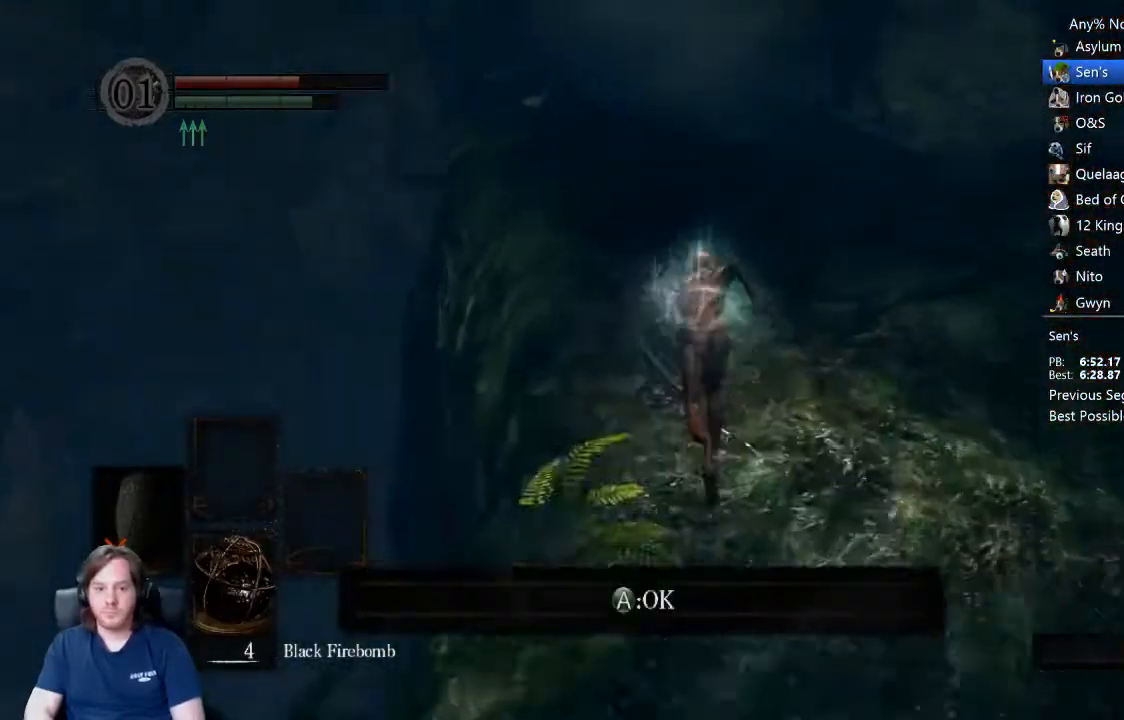
{"dt_ms": 500, "buttons": ["B"], "left_stick": "up", "right_stick": "center", "events": [[167, "right_stick", "up-left"], [267, "right_stick", "center"], [400, "right_stick", "down"], [500, "right_stick", "center"]]}
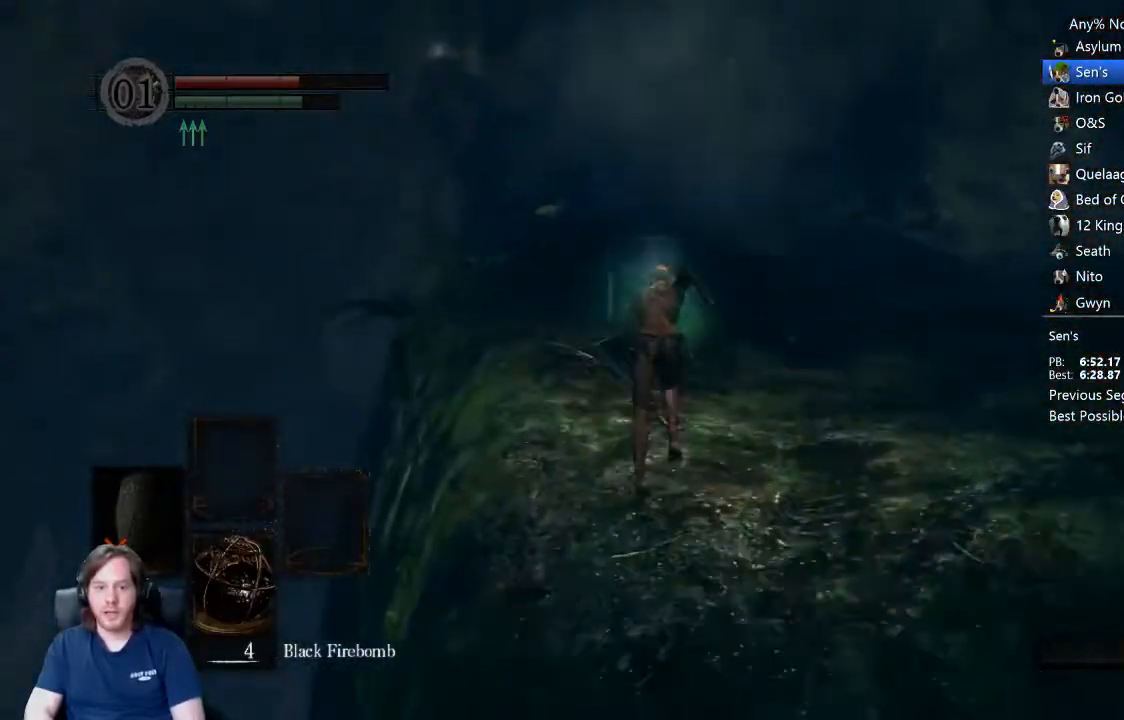
{"dt_ms": 500, "buttons": ["B"], "left_stick": "up", "right_stick": "center", "events": [[100, "right_stick", "down"], [167, "right_stick", "center"]]}
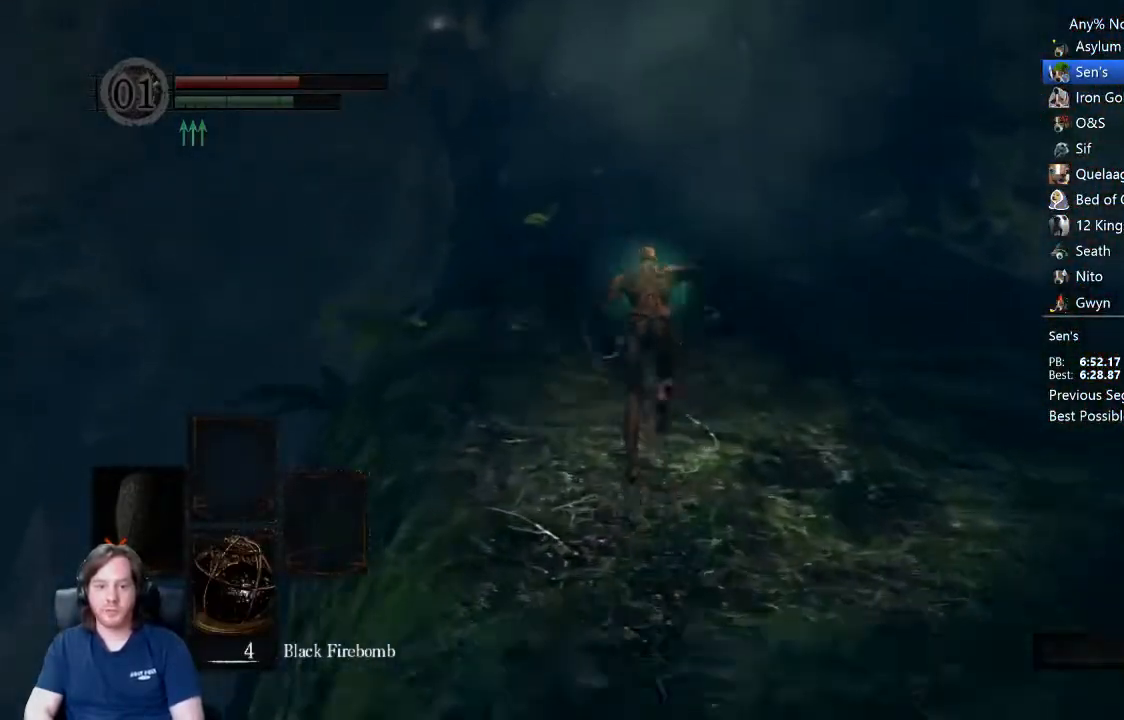
{"dt_ms": 500, "buttons": ["B"], "left_stick": "up", "right_stick": "center", "events": [[333, "right_stick", "down"], [400, "right_stick", "center"]]}
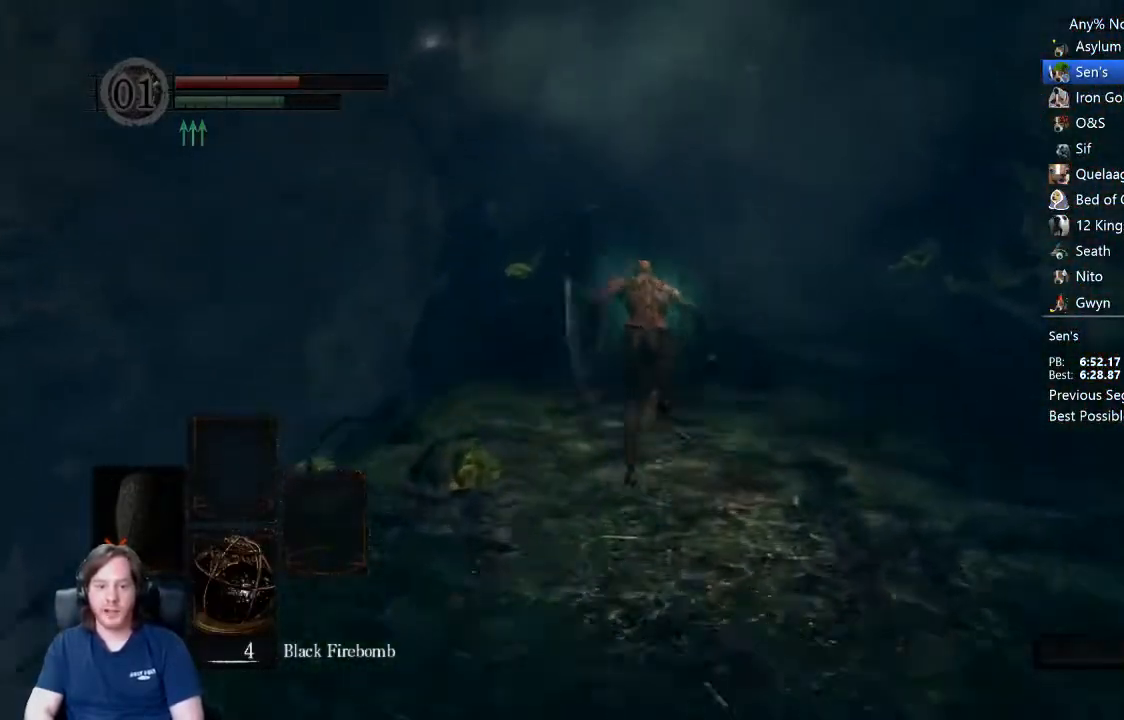
{"dt_ms": 500, "buttons": ["B"], "left_stick": "up", "right_stick": "center", "events": [[200, "DPAD_DOWN", "down"], [267, "DPAD_DOWN", "up"]]}
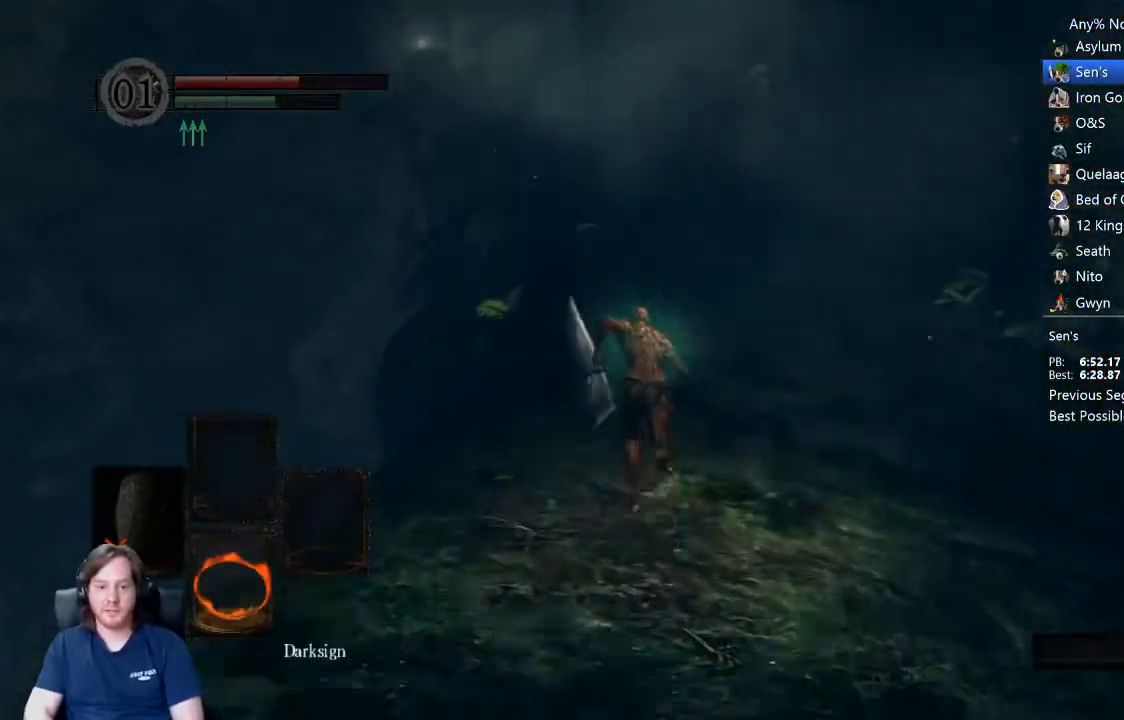
{"dt_ms": 500, "buttons": ["B"], "left_stick": "up", "right_stick": "down-left", "events": [[167, "right_stick", "down-left"]]}
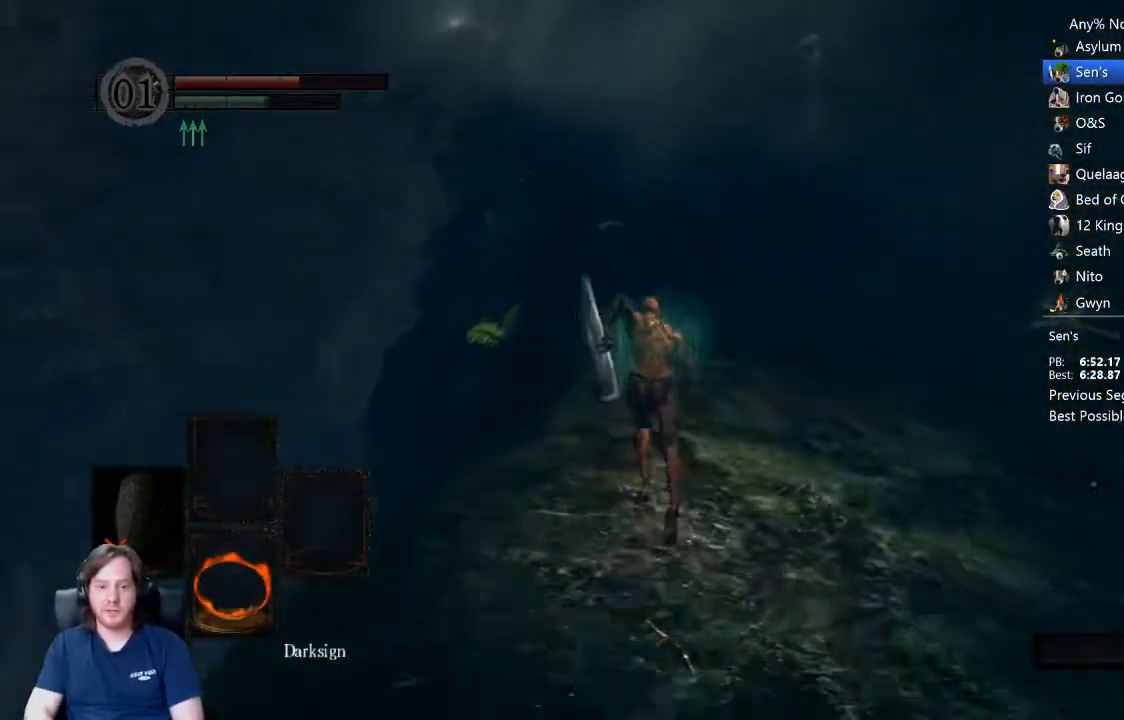
{"dt_ms": 500, "buttons": ["B"], "left_stick": "up", "right_stick": "center", "events": [[300, "right_stick", "center"]]}
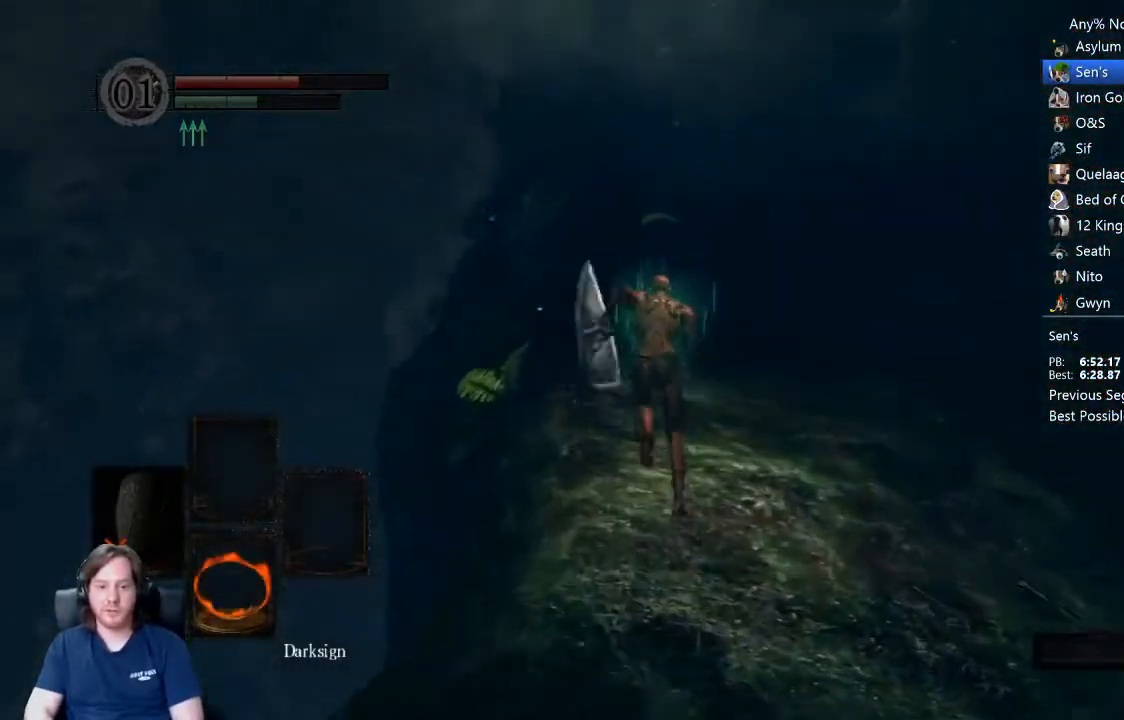
{"dt_ms": 500, "buttons": ["B"], "left_stick": "up", "right_stick": "center", "events": []}
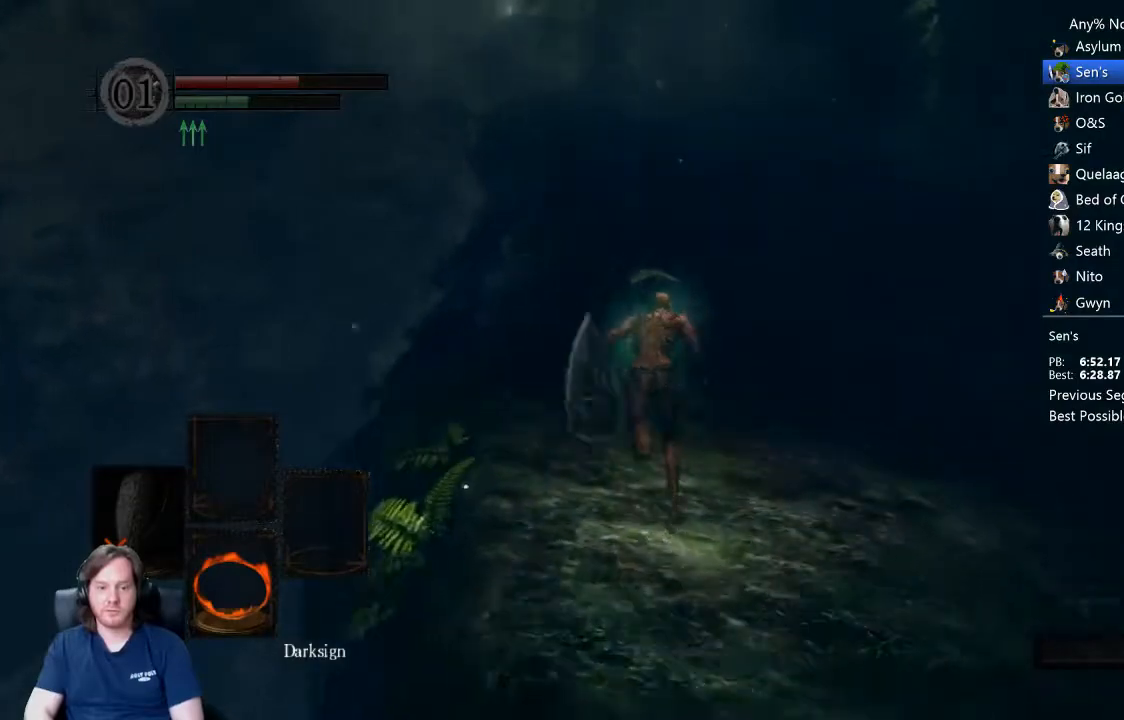
{"dt_ms": 500, "buttons": ["B"], "left_stick": "up", "right_stick": "down", "events": [[67, "right_stick", "down"]]}
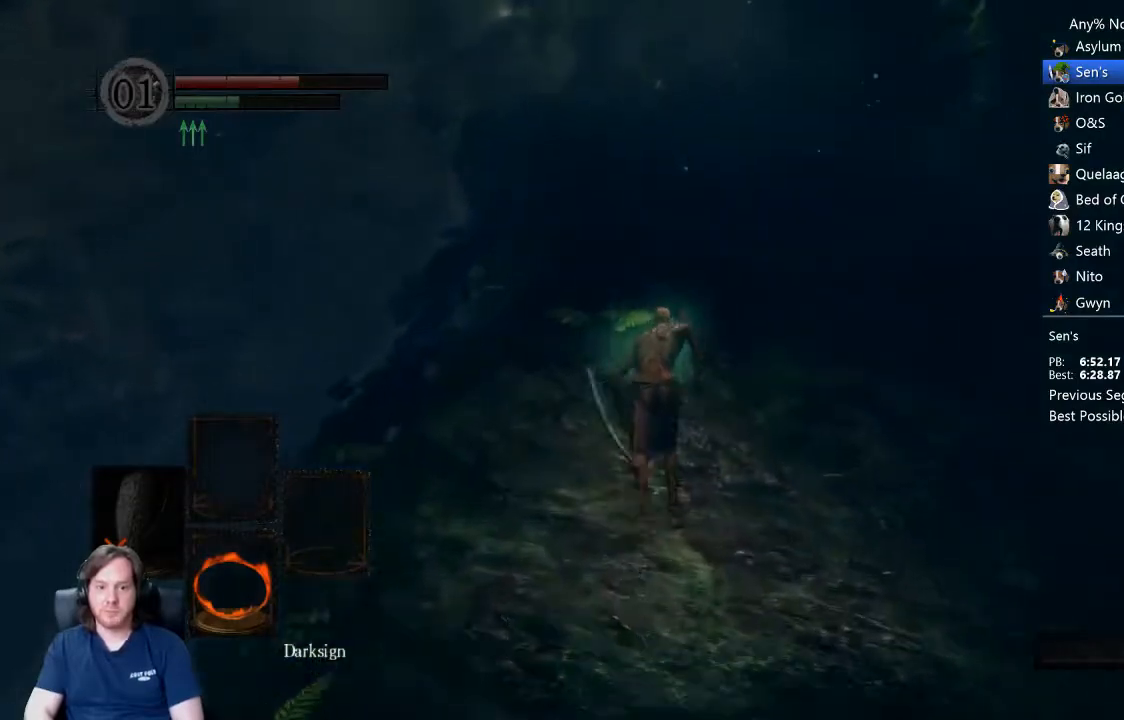
{"dt_ms": 500, "buttons": ["B"], "left_stick": "up", "right_stick": "down", "events": []}
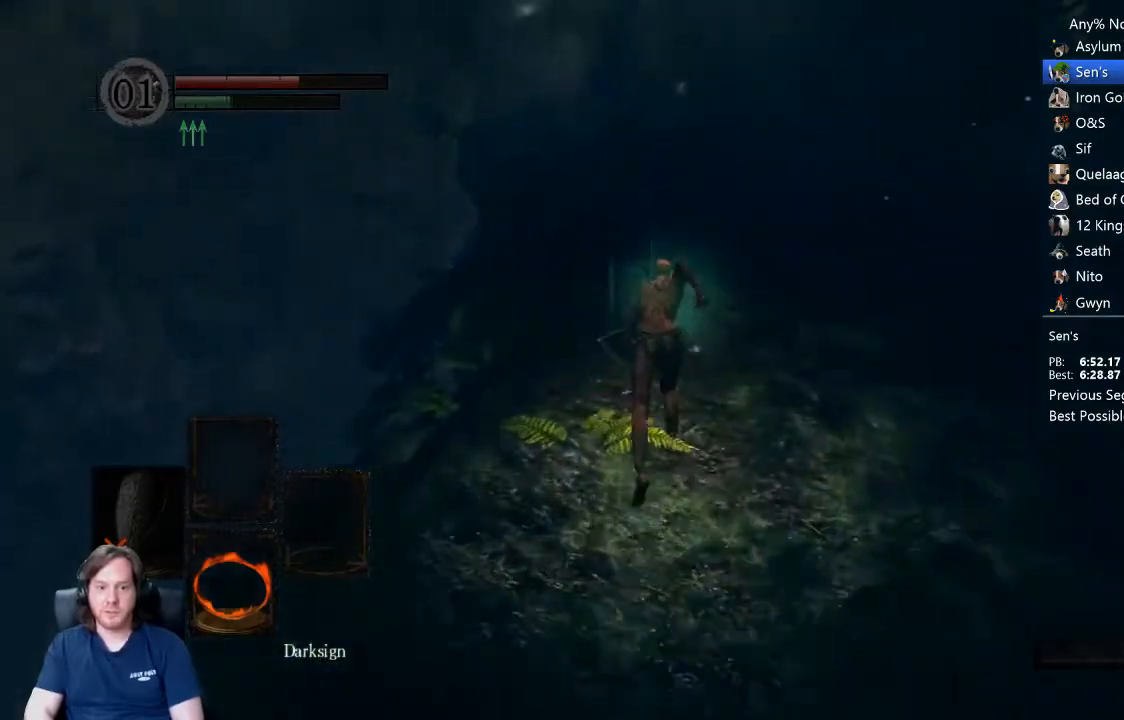
{"dt_ms": 500, "buttons": ["B"], "left_stick": "up", "right_stick": "down", "events": []}
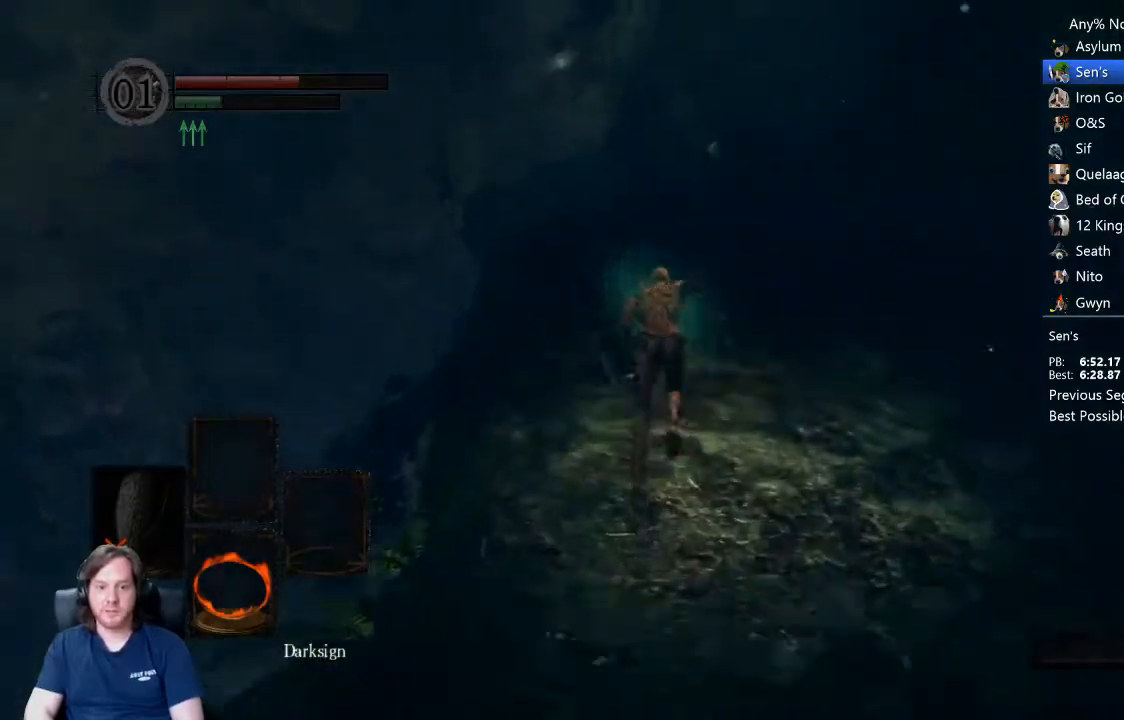
{"dt_ms": 500, "buttons": ["B"], "left_stick": "up", "right_stick": "down", "events": []}
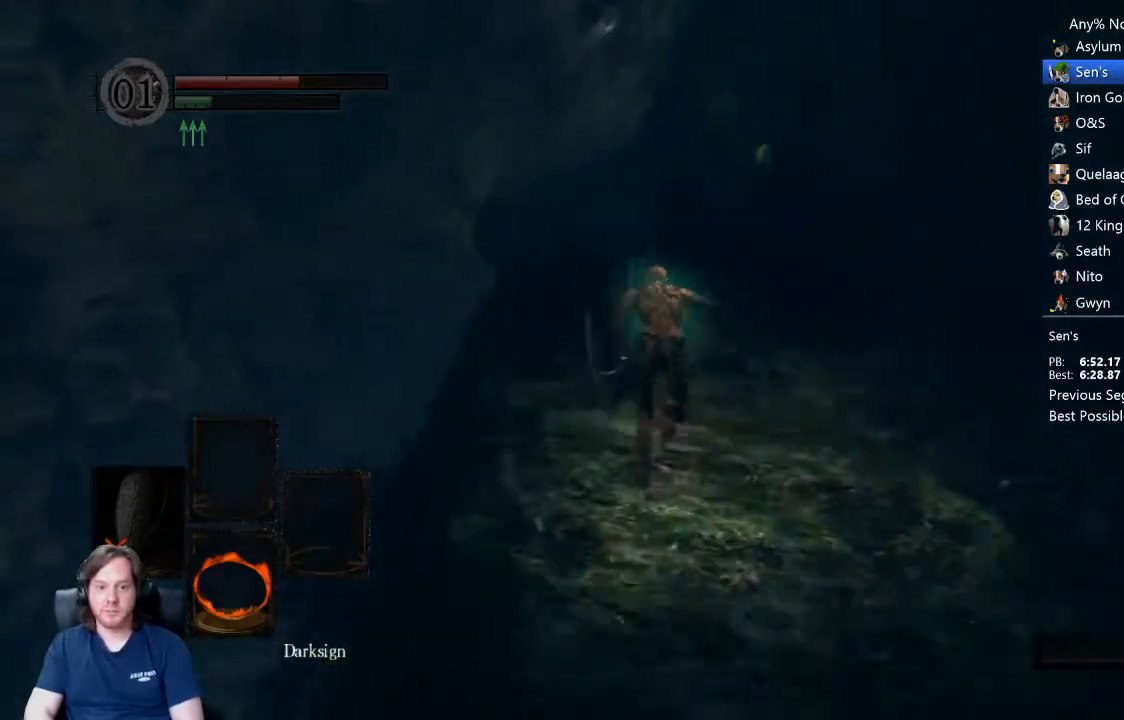
{"dt_ms": 500, "buttons": ["B"], "left_stick": "up", "right_stick": "down", "events": []}
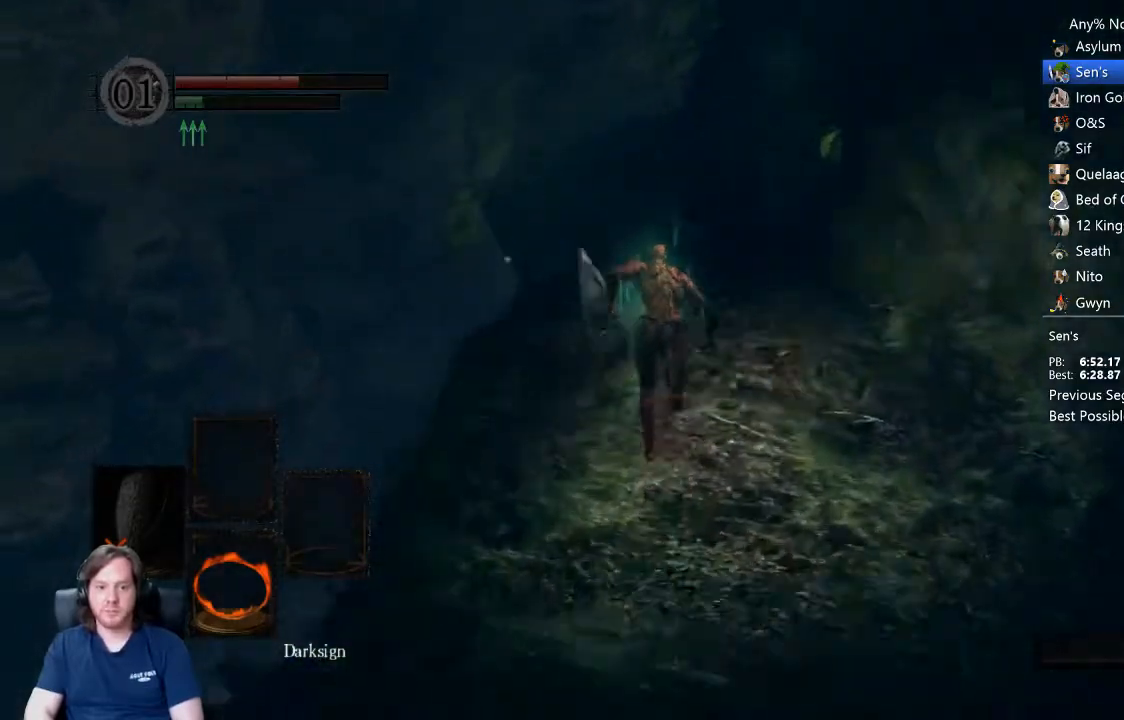
{"dt_ms": 500, "buttons": ["B"], "left_stick": "up", "right_stick": "center", "events": [[333, "right_stick", "center"]]}
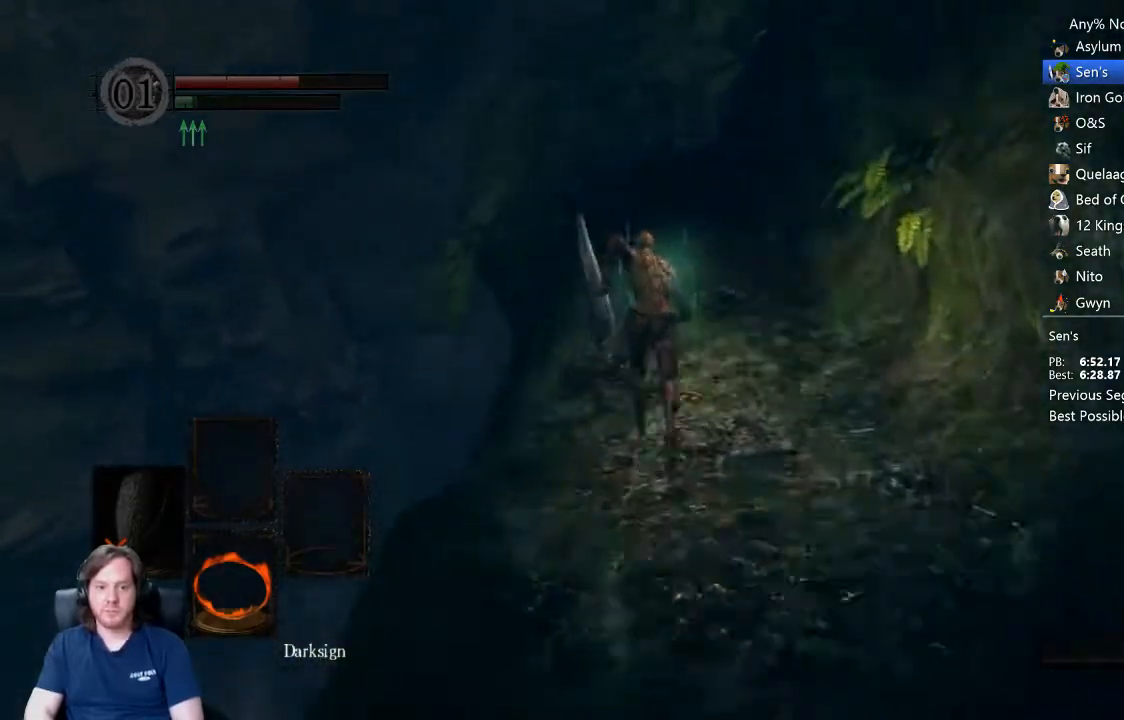
{"dt_ms": 500, "buttons": [], "left_stick": "up", "right_stick": "center", "events": [[500, "B", "up"]]}
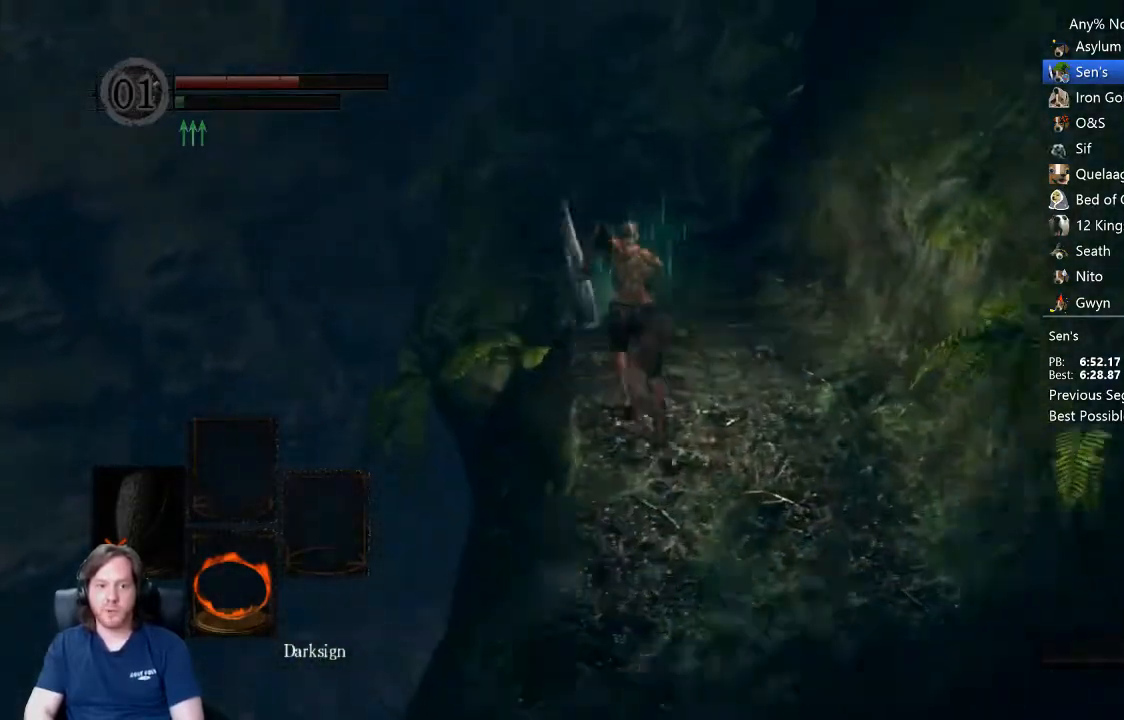
{"dt_ms": 500, "buttons": ["A", "R1"], "left_stick": "up", "right_stick": "center", "events": [[133, "START", "down"], [233, "START", "up"], [367, "R1", "down"], [467, "A", "down"]]}
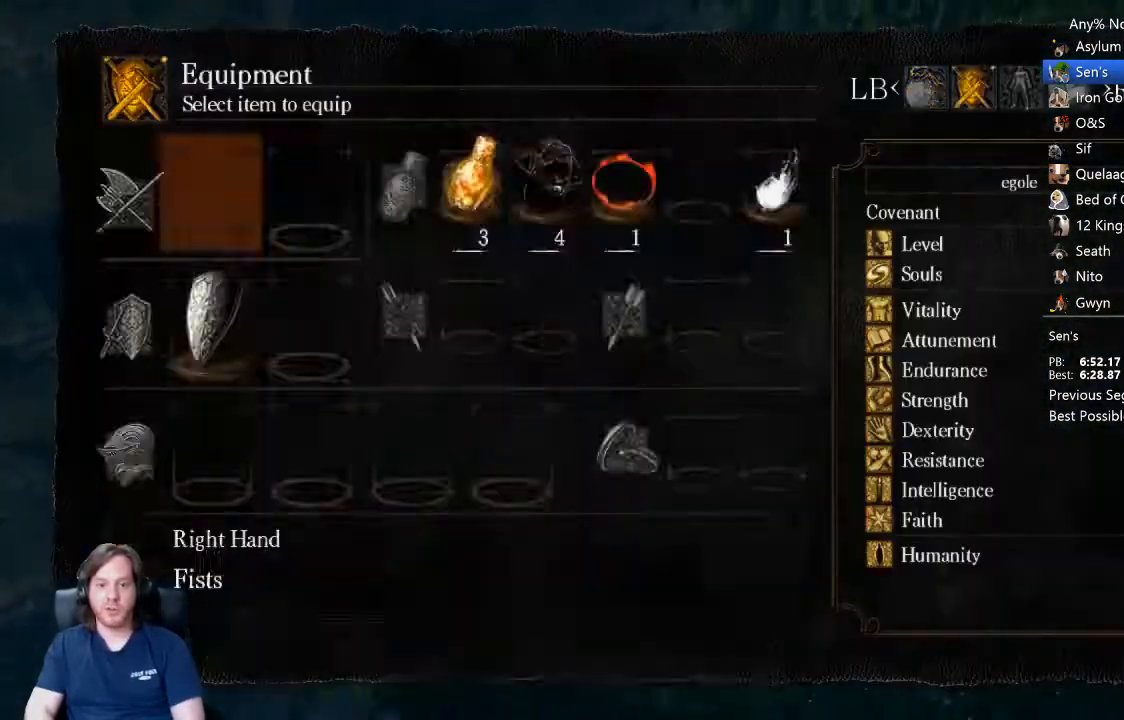
{"dt_ms": 500, "buttons": [], "left_stick": "up", "right_stick": "center", "events": [[33, "R1", "up"], [67, "A", "up"], [133, "A", "down"], [367, "A", "up"], [433, "START", "down"], [500, "START", "up"]]}
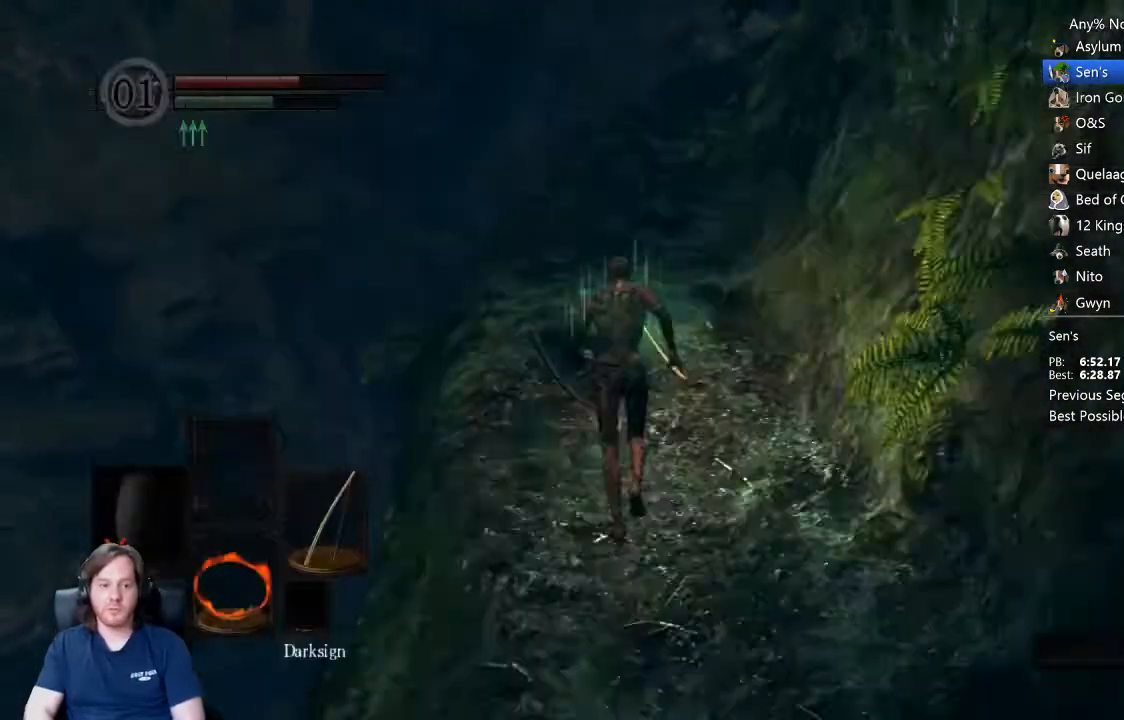
{"dt_ms": 500, "buttons": ["B"], "left_stick": "up", "right_stick": "center", "events": [[67, "B", "down"]]}
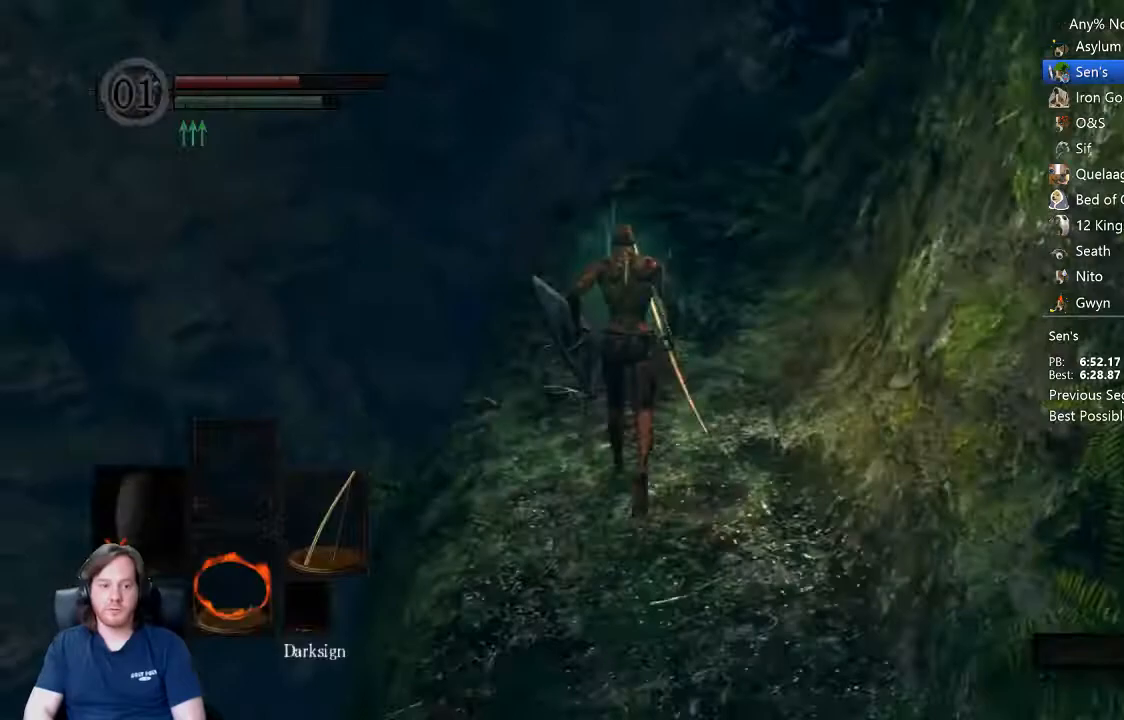
{"dt_ms": 500, "buttons": ["B"], "left_stick": "up", "right_stick": "down-right", "events": [[67, "right_stick", "down-right"]]}
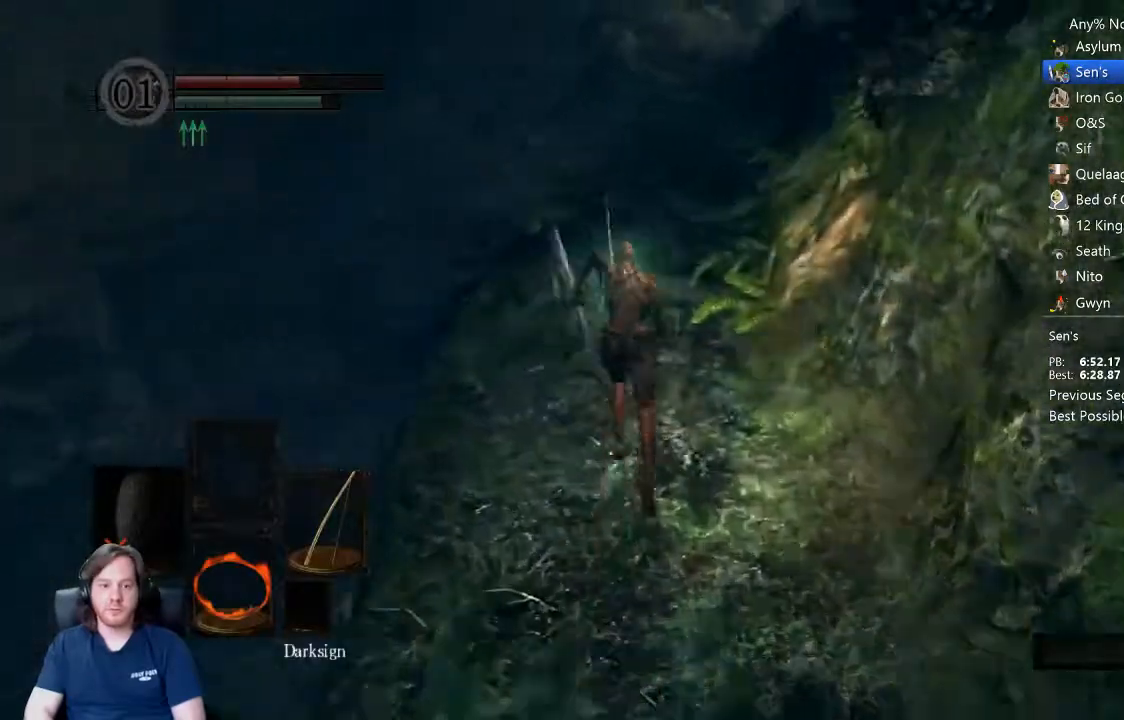
{"dt_ms": 500, "buttons": ["B"], "left_stick": "up", "right_stick": "center", "events": [[467, "right_stick", "center"]]}
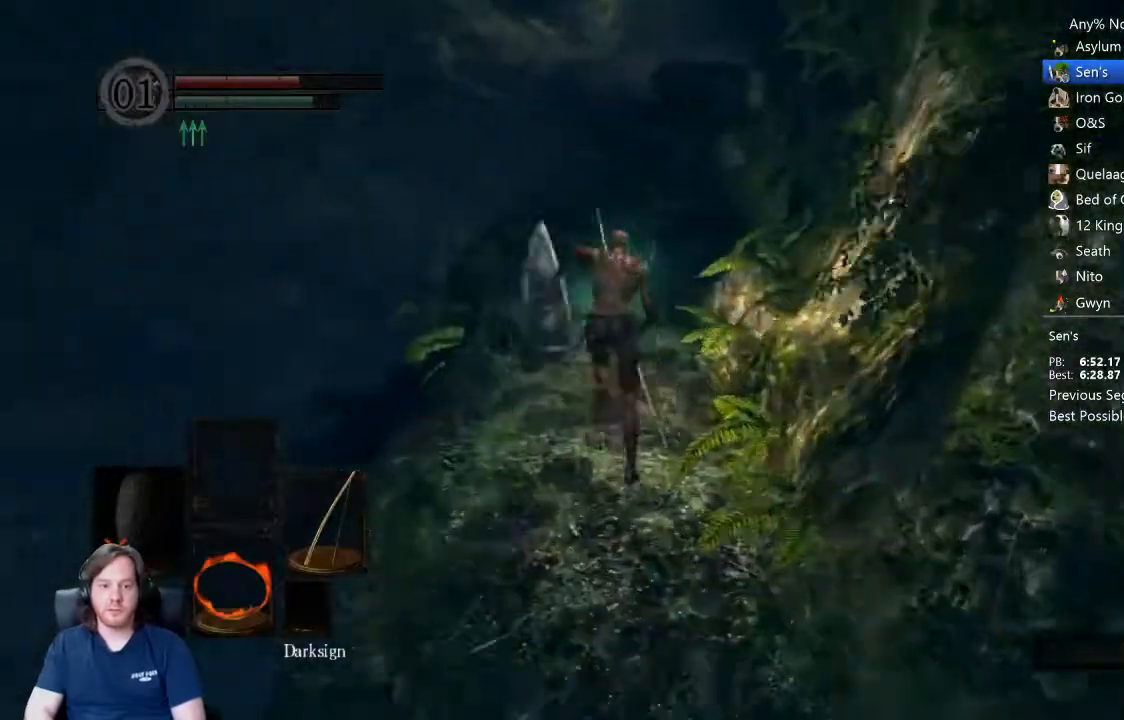
{"dt_ms": 500, "buttons": ["B"], "left_stick": "up", "right_stick": "center", "events": [[333, "Y", "down"], [433, "Y", "up"]]}
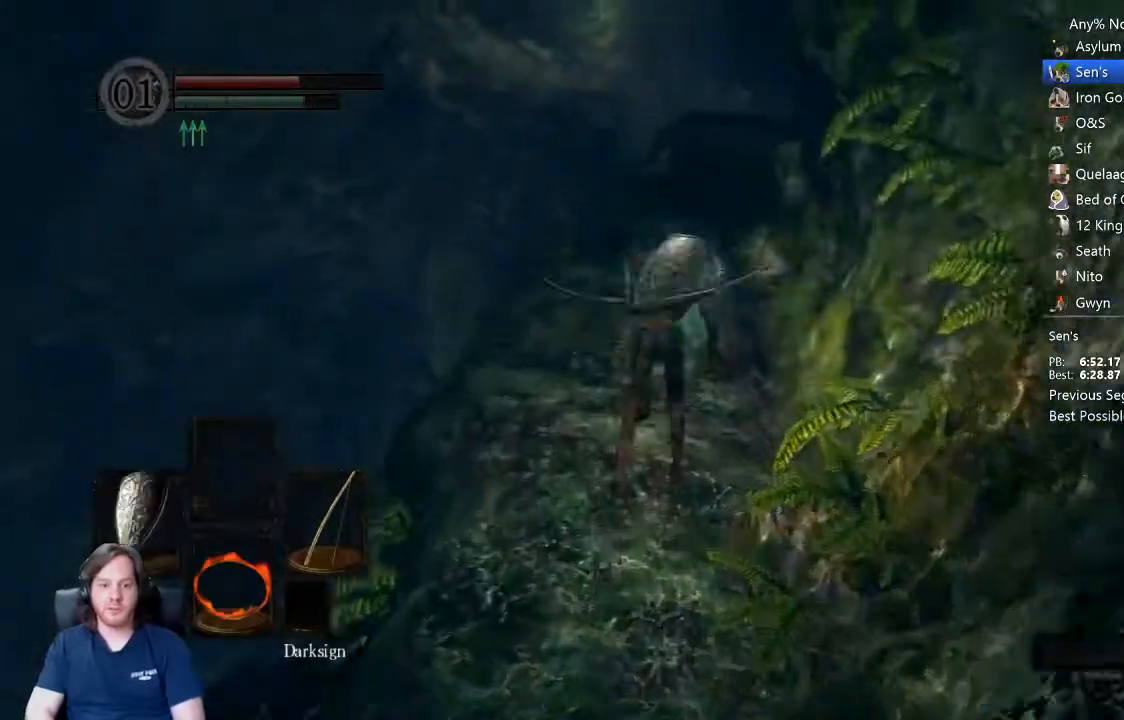
{"dt_ms": 500, "buttons": ["B"], "left_stick": "up", "right_stick": "center", "events": []}
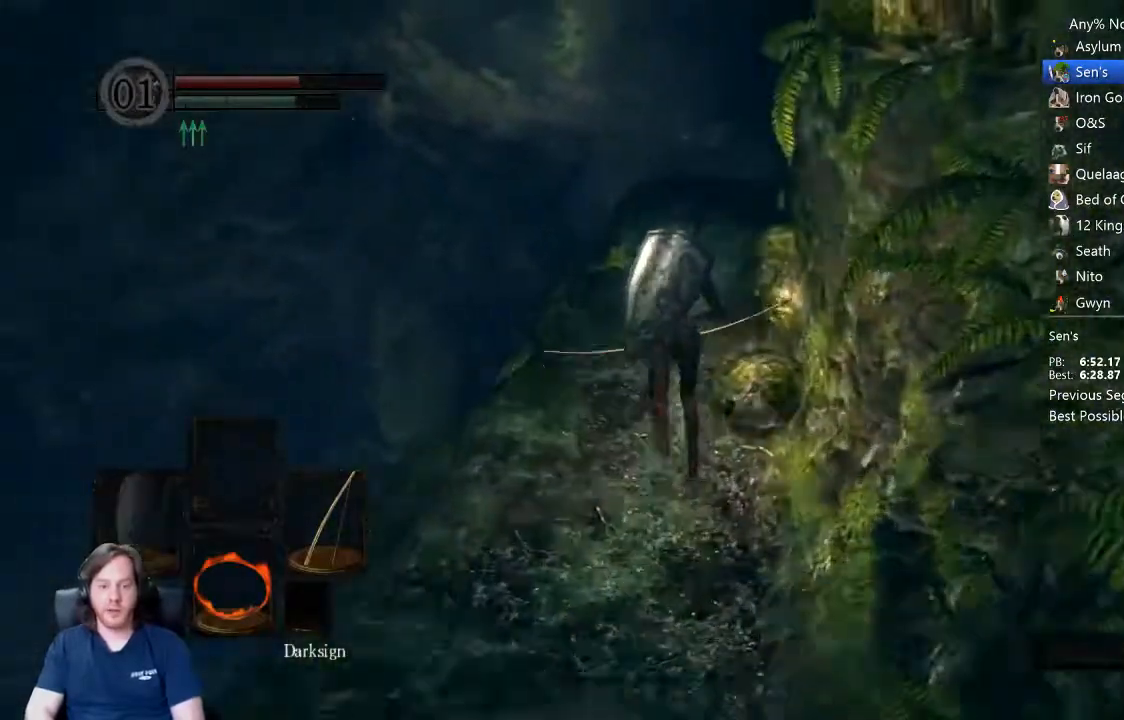
{"dt_ms": 500, "buttons": ["B"], "left_stick": "up", "right_stick": "center", "events": []}